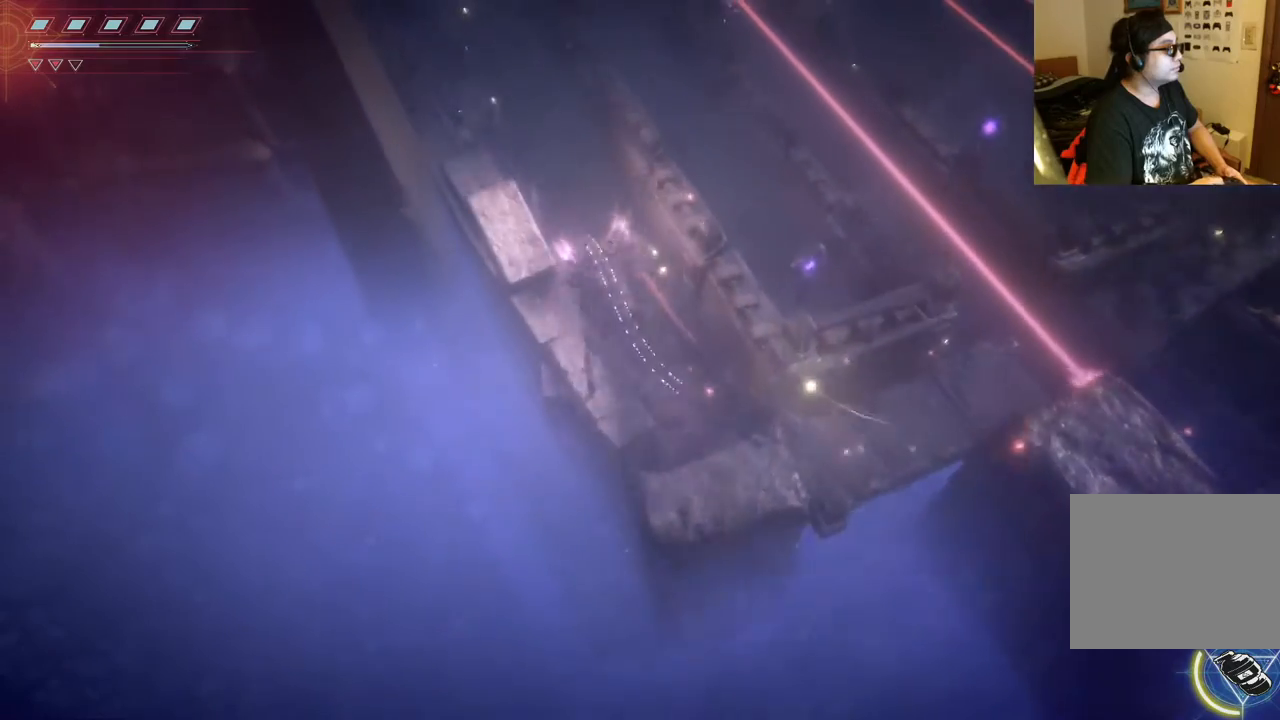
Gameplay with a controller (Xbox layout); each line is a JSON object with the inputs held at the frame after it (dt_ms = milliseconds from this image to that frame). "events" lists button and stick changes between this image and that frame as [ms after this image, input, new state], when the widget could be followed in between. Not read: L3 R3.
{"dt_ms": 500, "buttons": ["R2"], "left_stick": "up", "right_stick": "down-right", "events": [[383, "right_stick", "down-right"], [417, "R2", "down"]]}
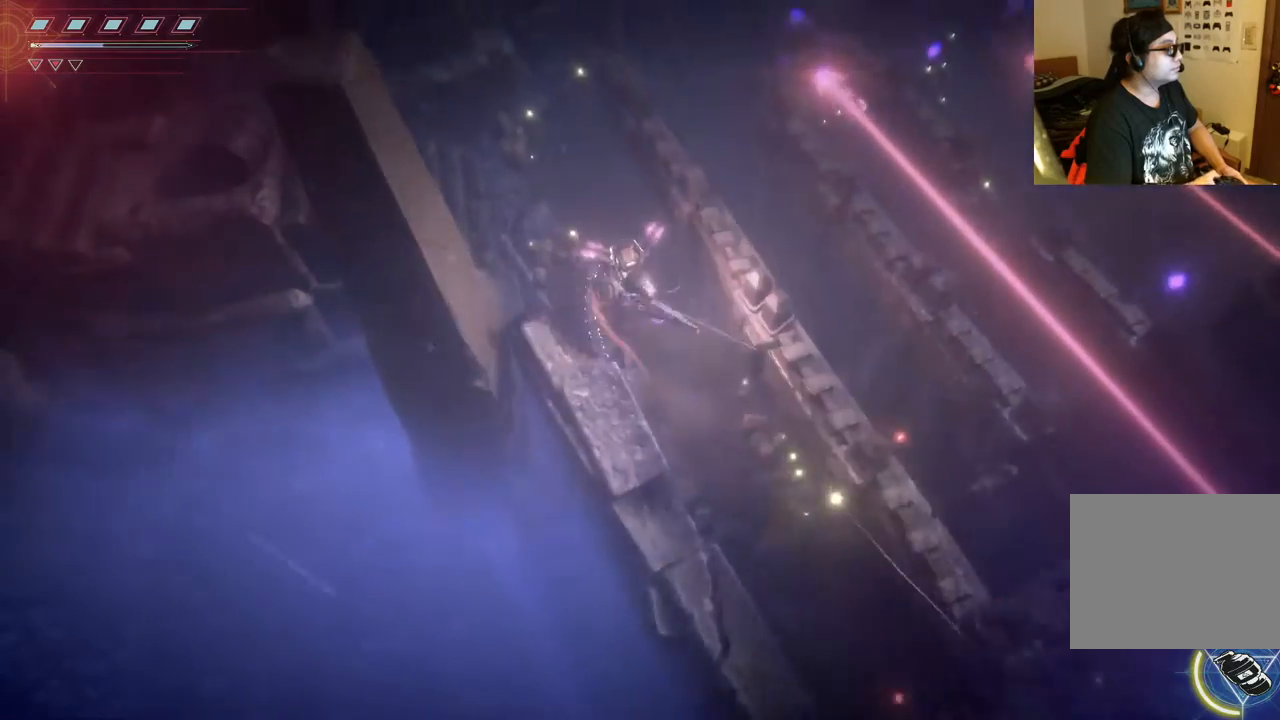
{"dt_ms": 500, "buttons": [], "left_stick": "up", "right_stick": "center", "events": [[317, "R2", "up"], [367, "right_stick", "center"]]}
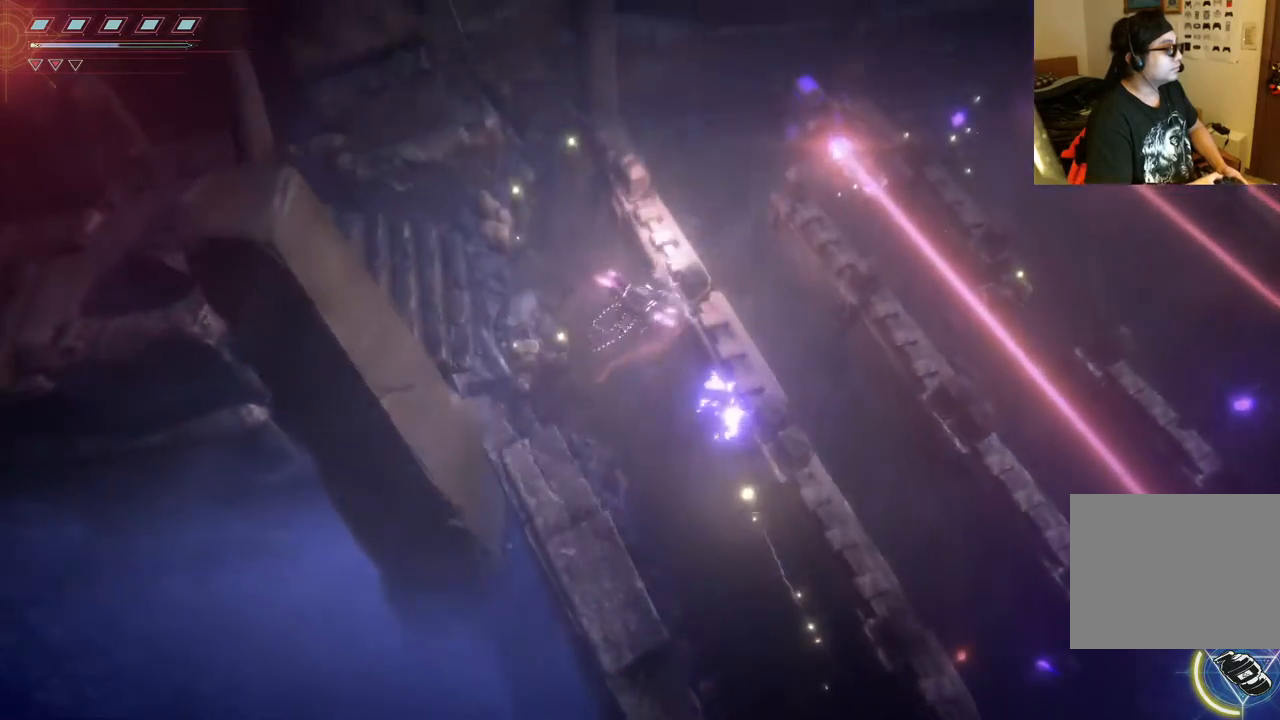
{"dt_ms": 1000, "buttons": ["R2"], "left_stick": "up", "right_stick": "right", "events": [[817, "right_stick", "right"], [850, "R2", "down"]]}
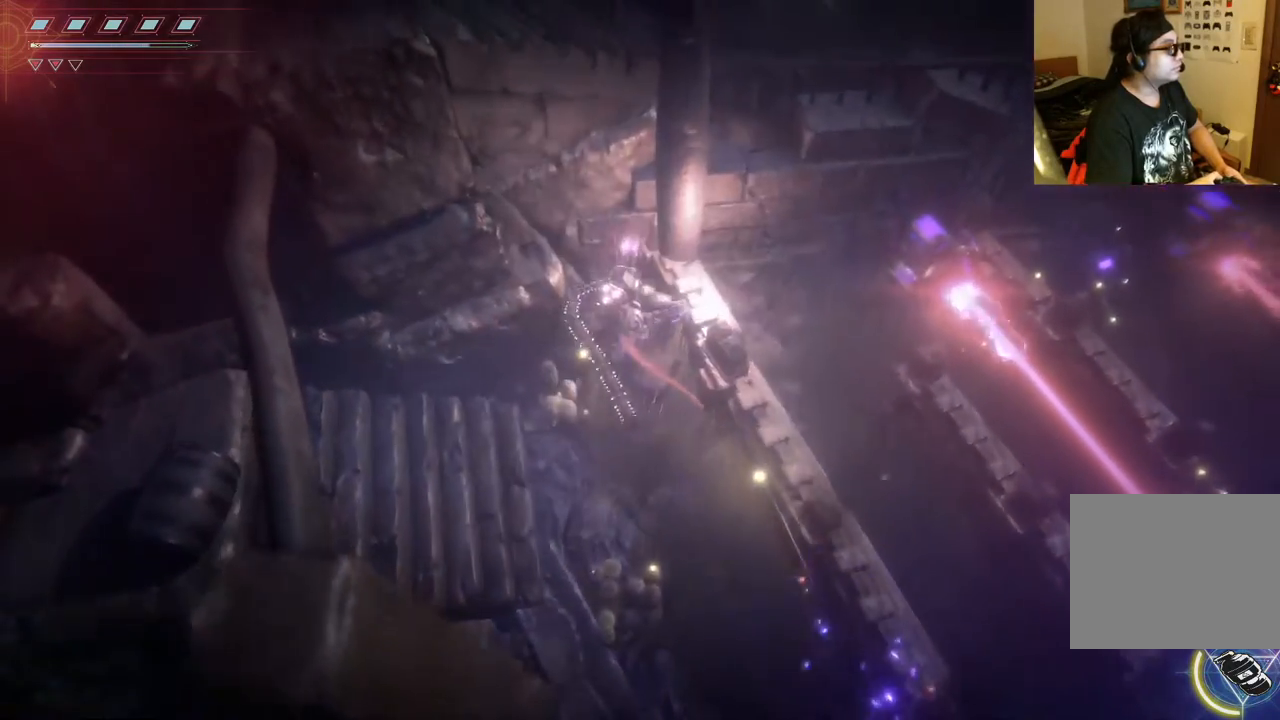
{"dt_ms": 500, "buttons": ["R2"], "left_stick": "right", "right_stick": "down-right", "events": [[83, "R2", "up"], [200, "R2", "down"], [300, "left_stick", "up-right"], [367, "R2", "up"], [383, "right_stick", "down-right"], [450, "left_stick", "right"], [467, "R2", "down"]]}
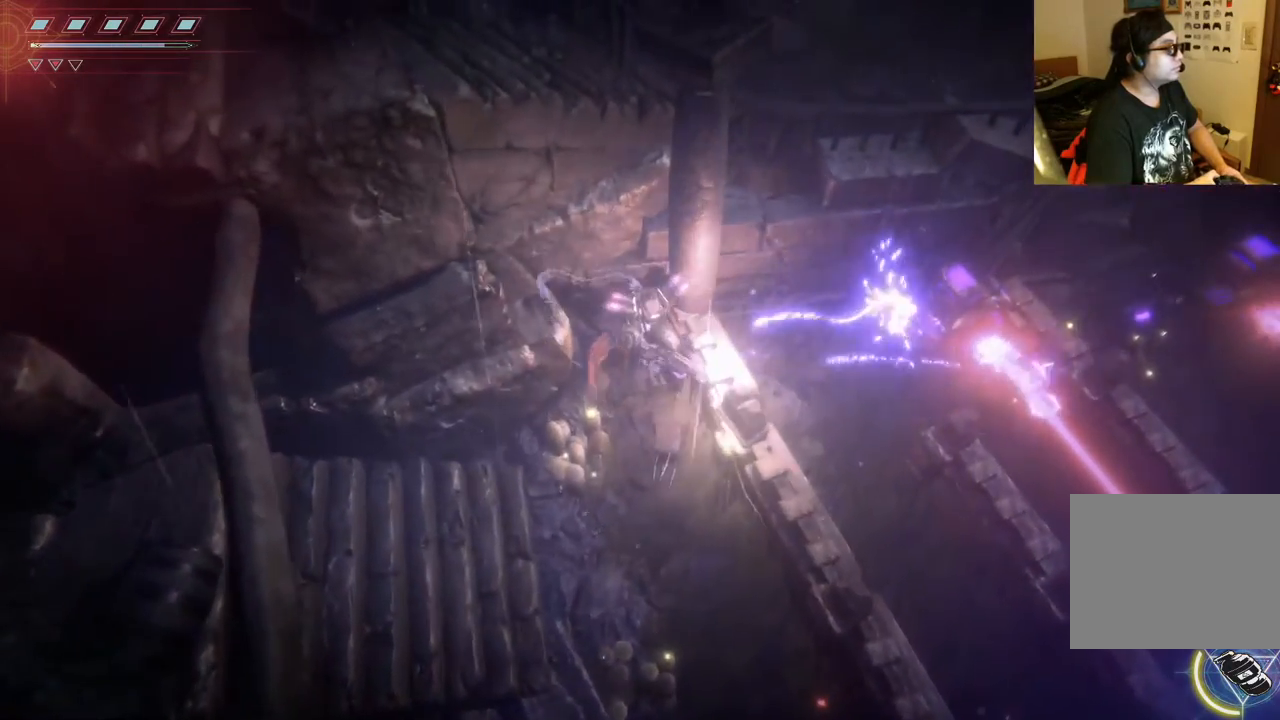
{"dt_ms": 500, "buttons": ["R2"], "left_stick": "right", "right_stick": "up-right"}
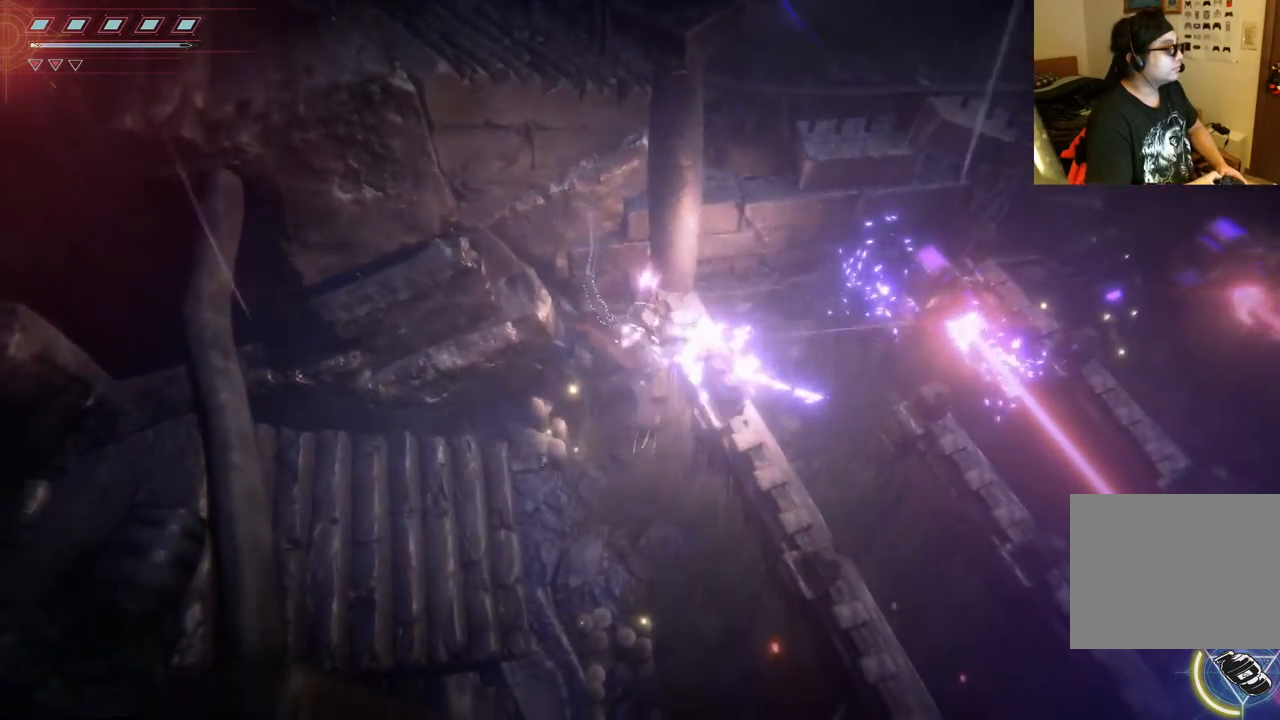
{"dt_ms": 500, "buttons": ["R2"], "left_stick": "down-right", "right_stick": "up-right", "events": [[67, "left_stick", "down-right"], [167, "R2", "up"], [183, "R2", "down"]]}
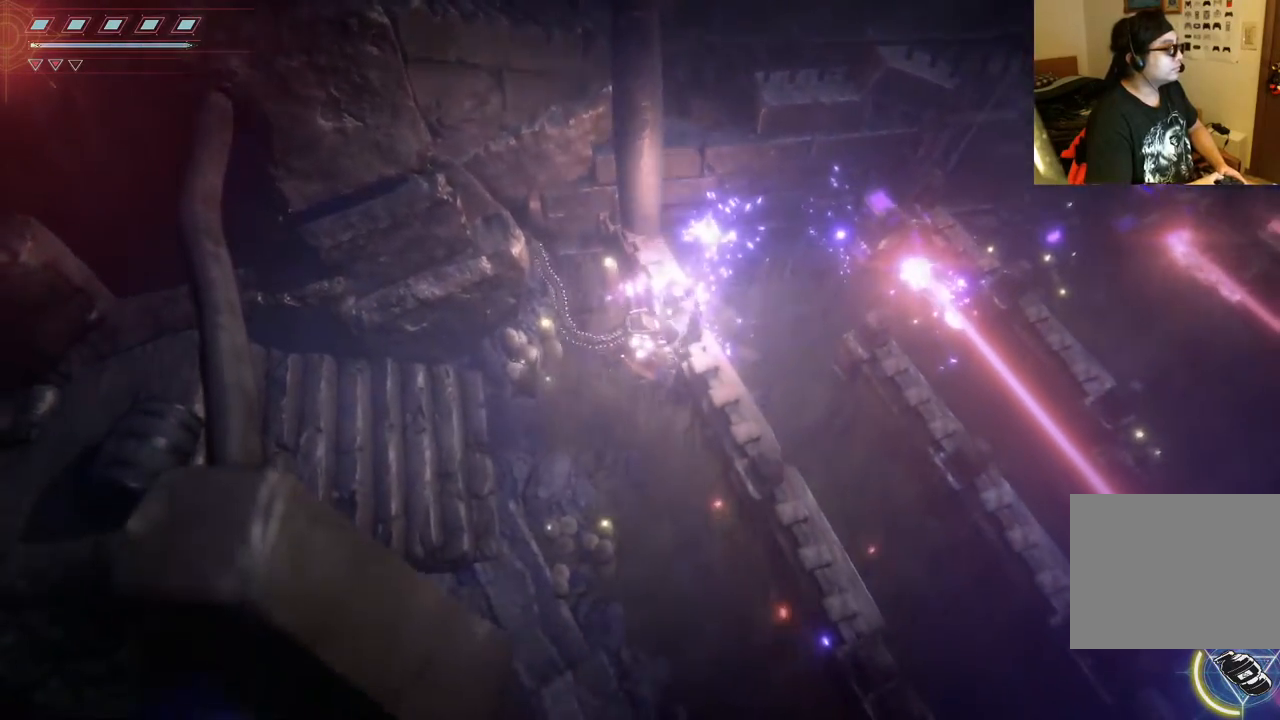
{"dt_ms": 500, "buttons": ["R2"], "left_stick": "down-right", "right_stick": "up-right", "events": [[100, "R2", "up"], [133, "R2", "down"], [317, "R2", "up"], [350, "R2", "down"]]}
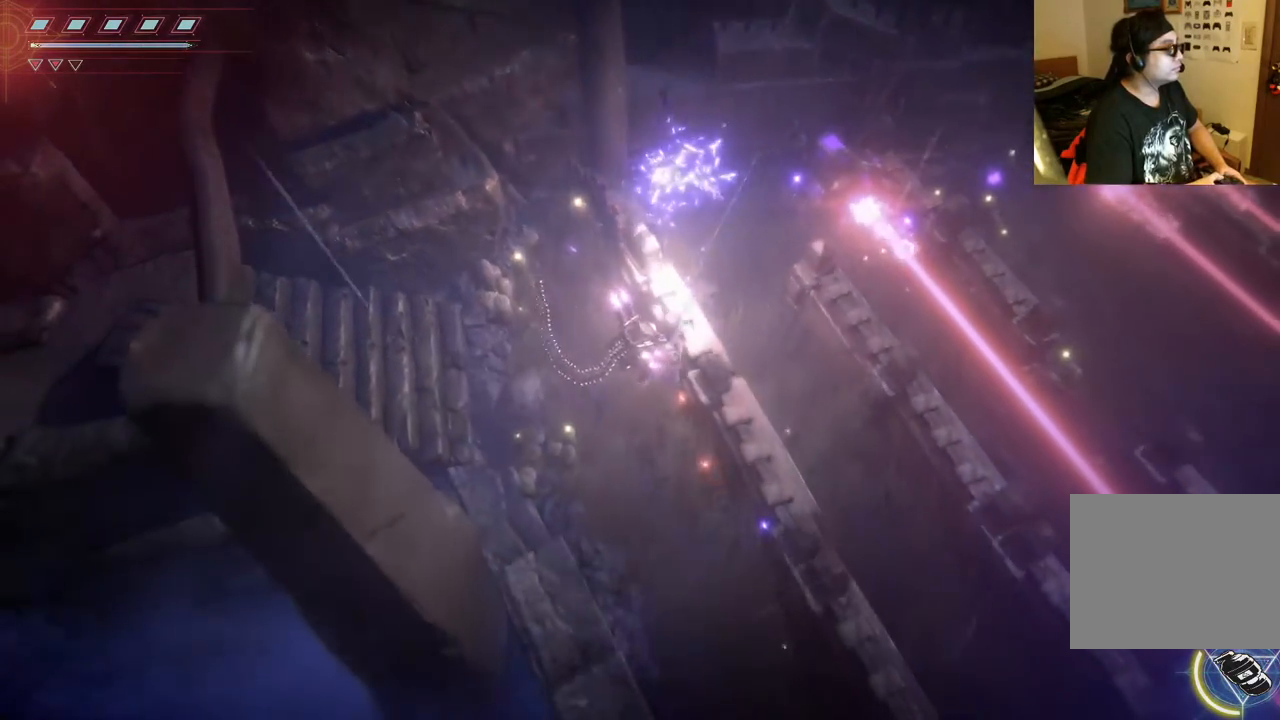
{"dt_ms": 500, "buttons": ["R2"], "left_stick": "down-right", "right_stick": "up-right", "events": [[50, "R2", "up"], [200, "R2", "down"]]}
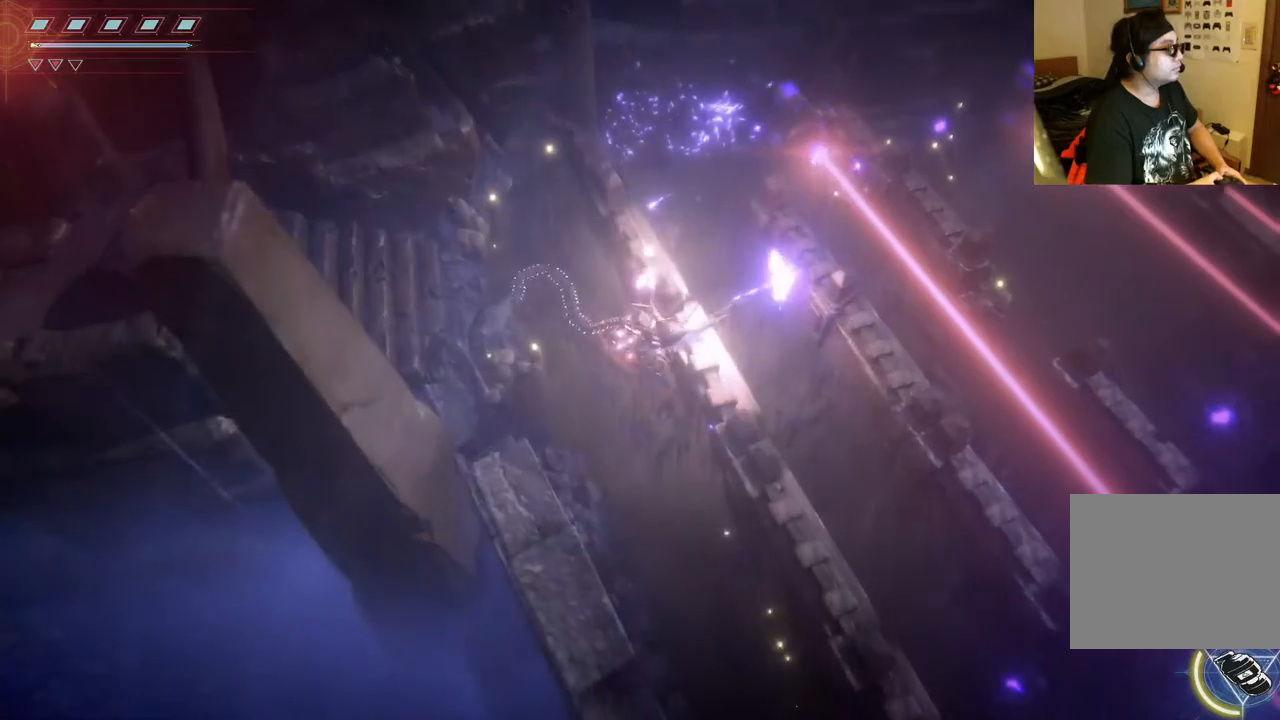
{"dt_ms": 500, "buttons": ["R2"], "left_stick": "down-right", "right_stick": "up-right", "events": [[83, "R2", "up"], [117, "R2", "down"], [300, "R2", "up"], [367, "R2", "down"]]}
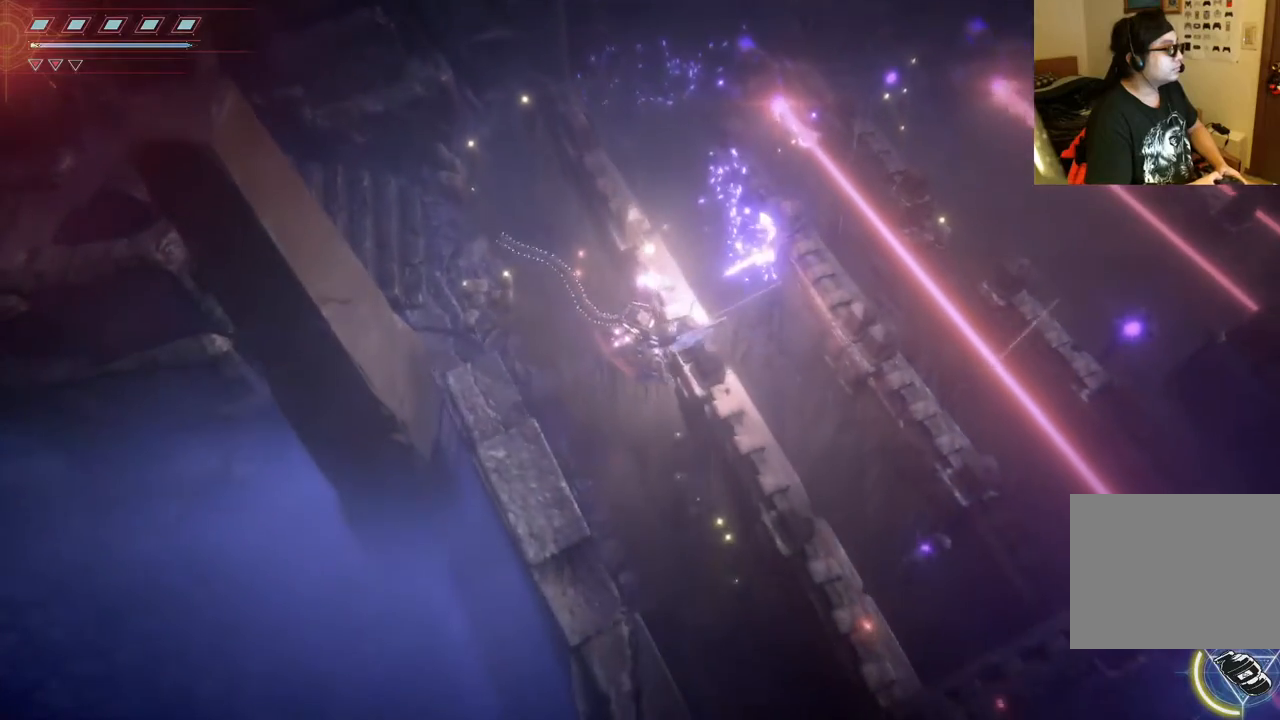
{"dt_ms": 500, "buttons": ["R2"], "left_stick": "down-right", "right_stick": "right", "events": [[50, "R2", "up"], [100, "R2", "down"], [250, "right_stick", "right"], [300, "R2", "up"], [433, "R2", "down"]]}
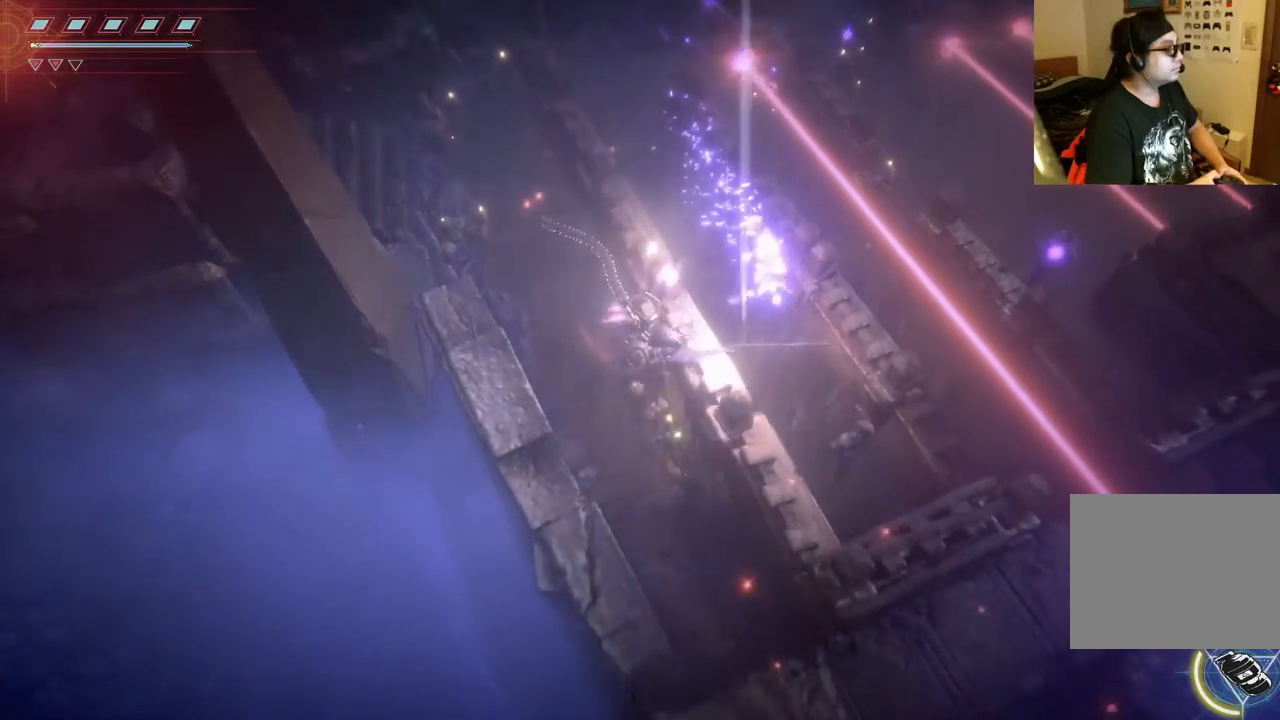
{"dt_ms": 500, "buttons": ["R2"], "left_stick": "down-right", "right_stick": "right", "events": [[150, "R2", "up"], [183, "R2", "down"]]}
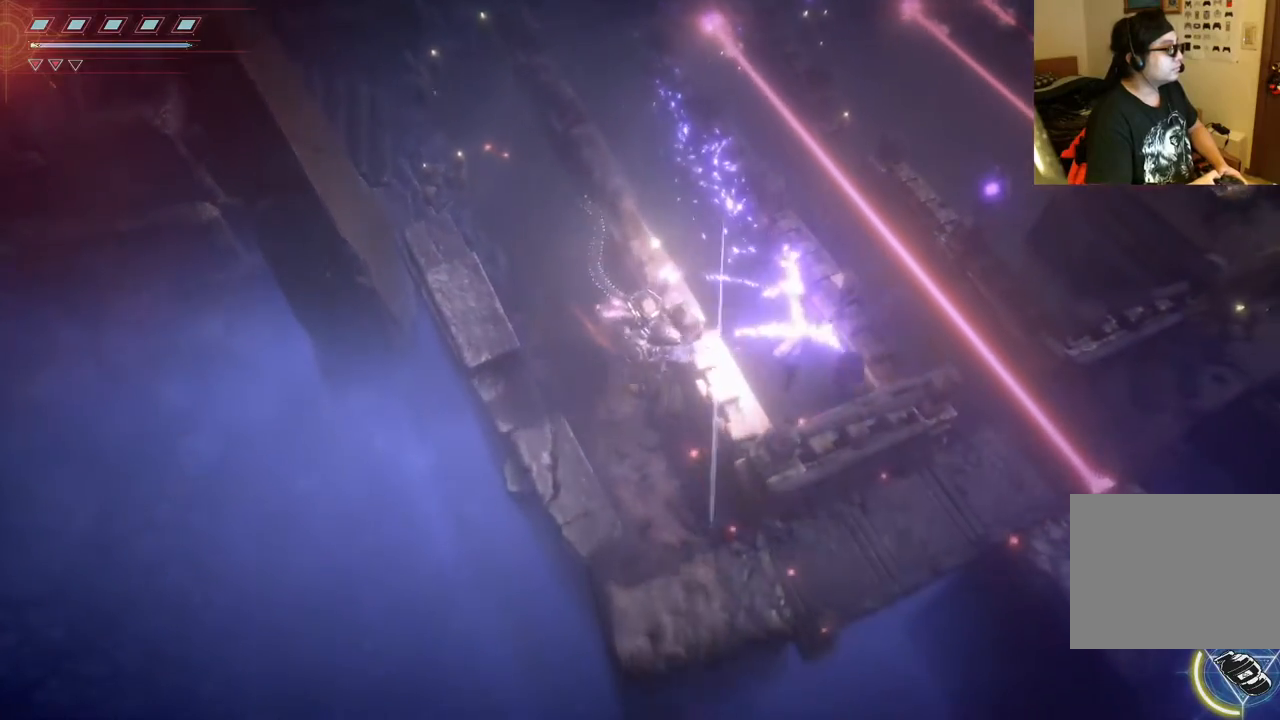
{"dt_ms": 500, "buttons": ["R2"], "left_stick": "down-right", "right_stick": "right", "events": []}
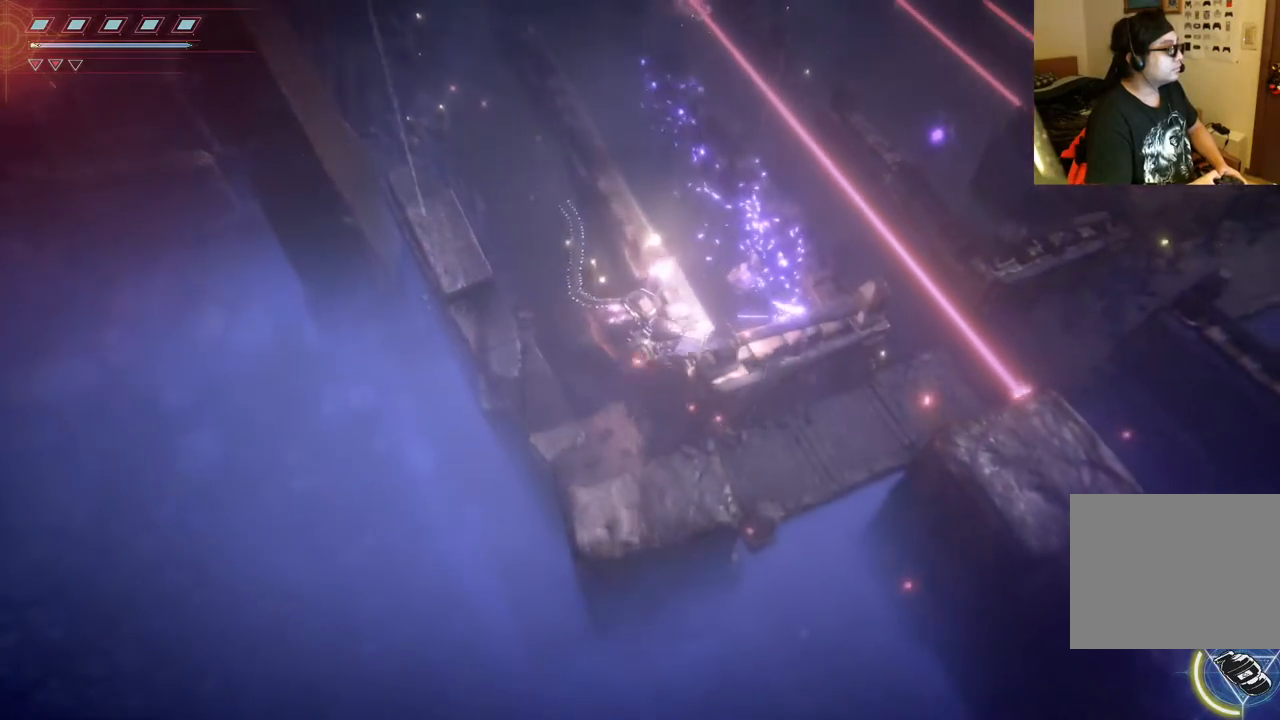
{"dt_ms": 500, "buttons": [], "left_stick": "right", "right_stick": "center"}
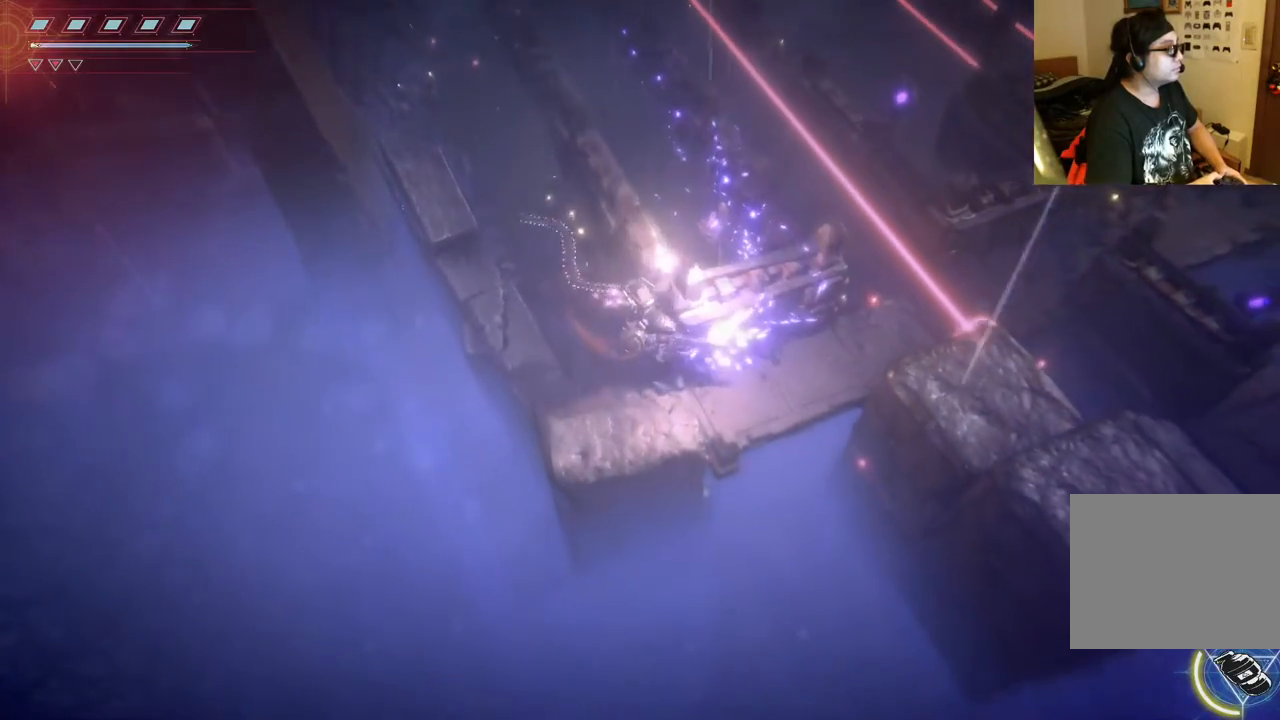
{"dt_ms": 500, "buttons": [], "left_stick": "right", "right_stick": "center", "events": []}
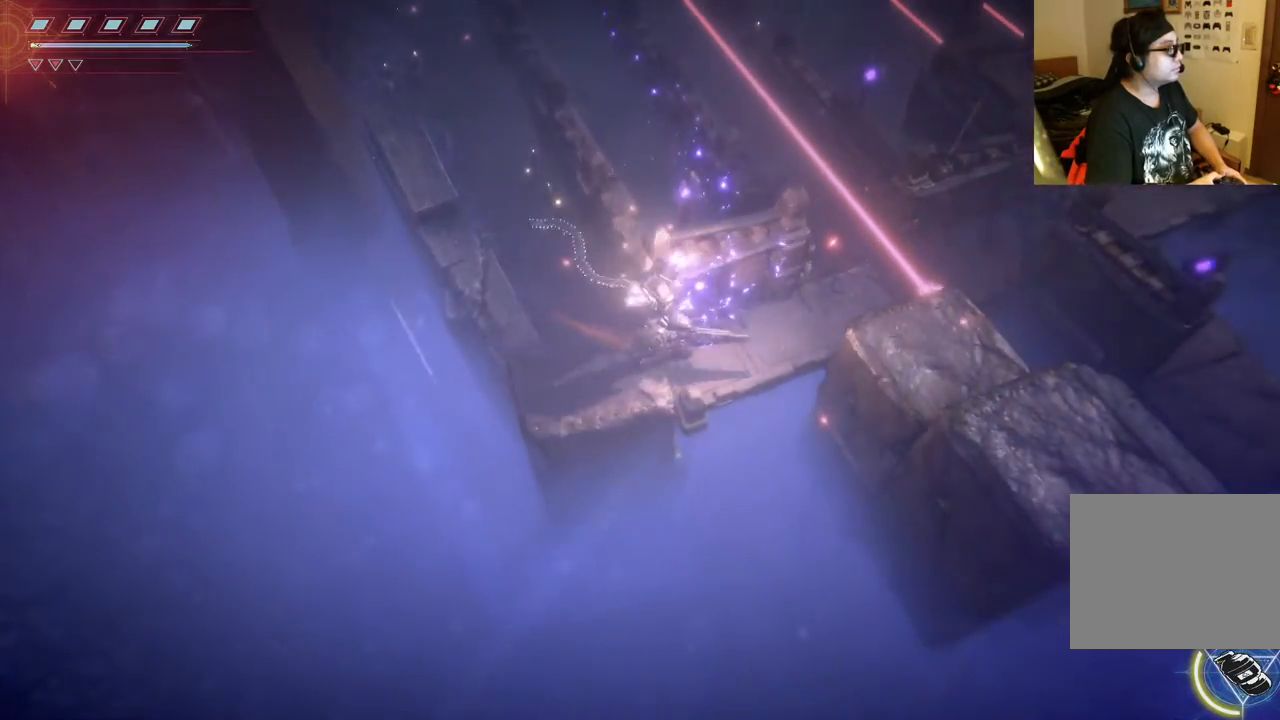
{"dt_ms": 500, "buttons": [], "left_stick": "right", "right_stick": "center", "events": []}
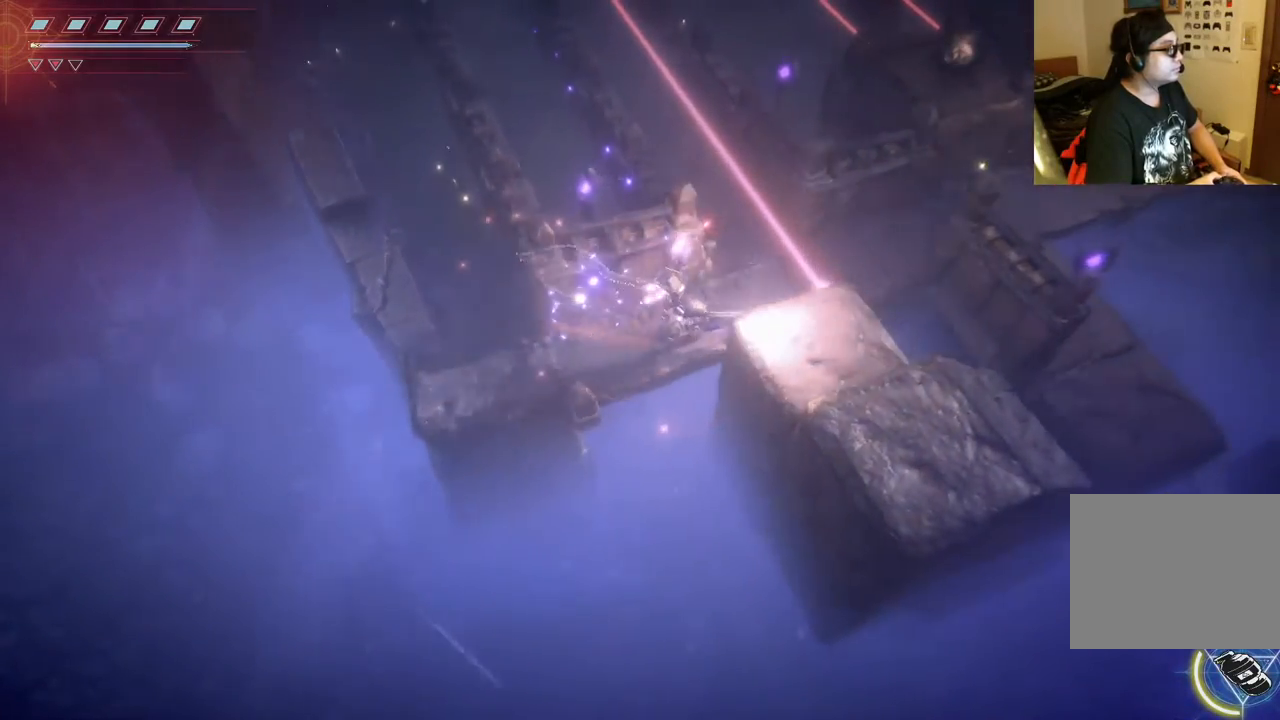
{"dt_ms": 500, "buttons": [], "left_stick": "up", "right_stick": "center", "events": [[167, "left_stick", "center"], [483, "left_stick", "up"]]}
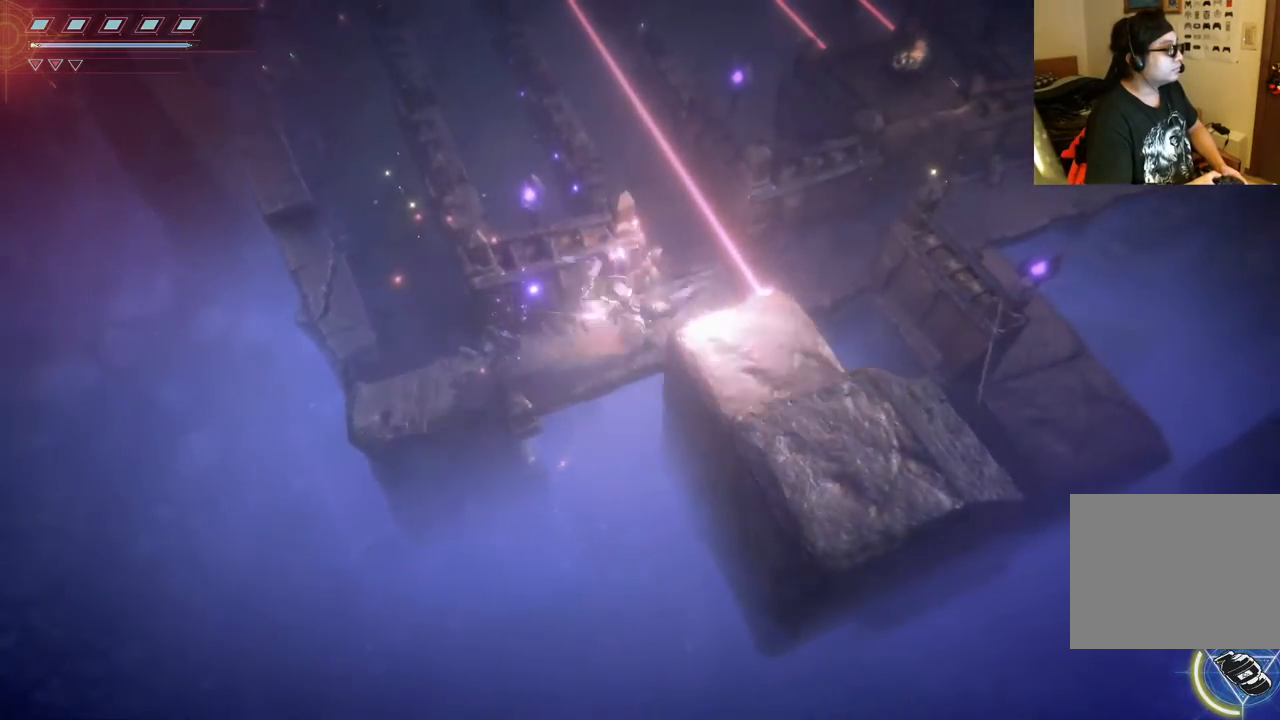
{"dt_ms": 500, "buttons": [], "left_stick": "left", "right_stick": "center", "events": [[333, "left_stick", "left"]]}
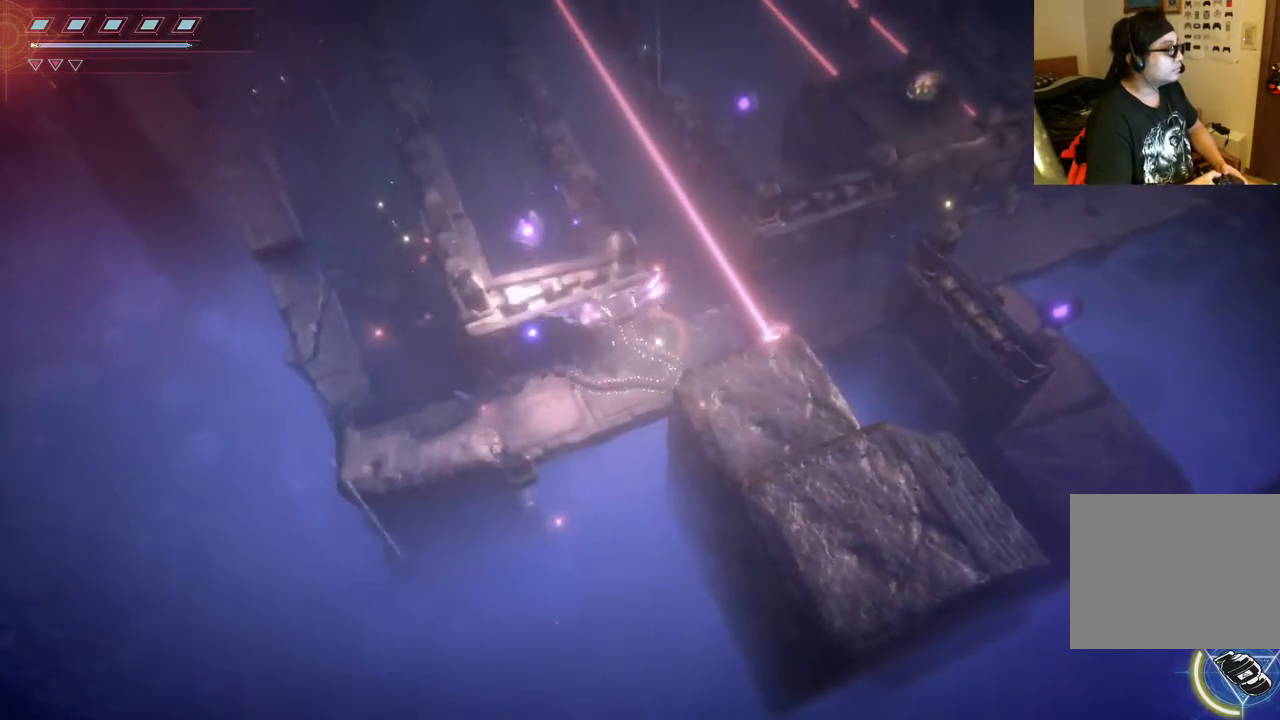
{"dt_ms": 500, "buttons": [], "left_stick": "left", "right_stick": "center", "events": []}
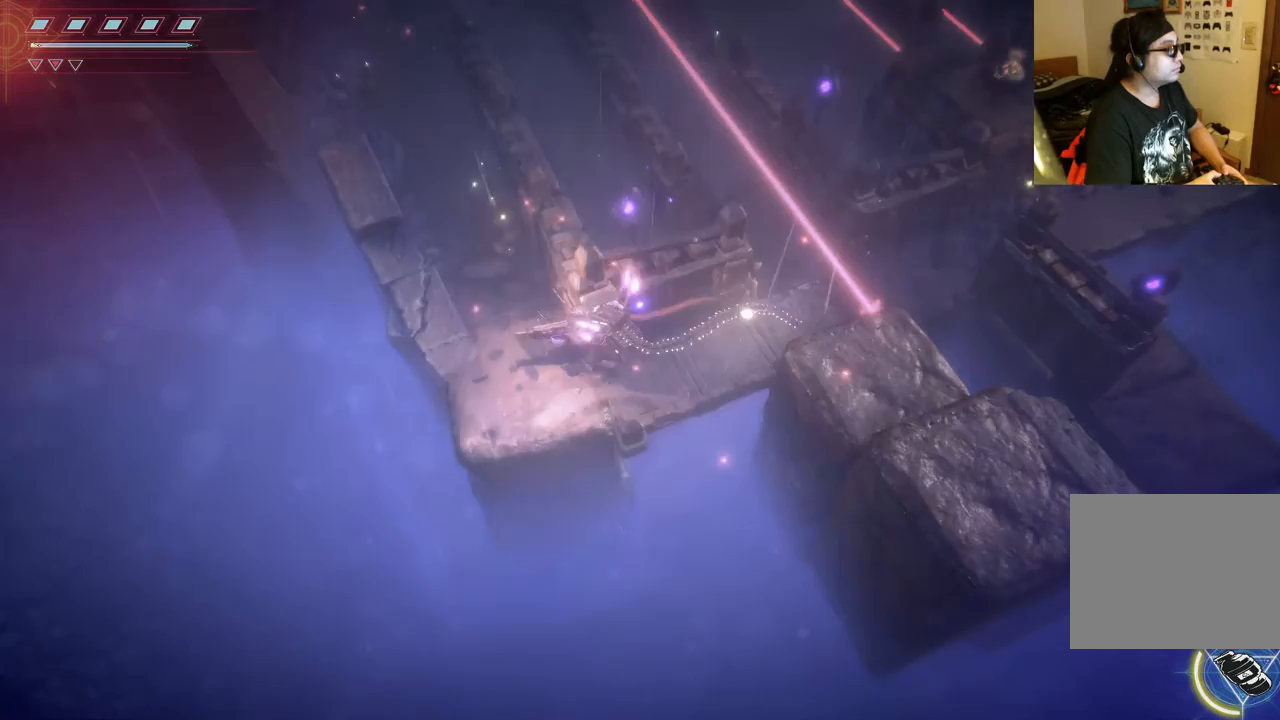
{"dt_ms": 500, "buttons": [], "left_stick": "center", "right_stick": "center", "events": [[283, "left_stick", "up-left"], [433, "left_stick", "center"]]}
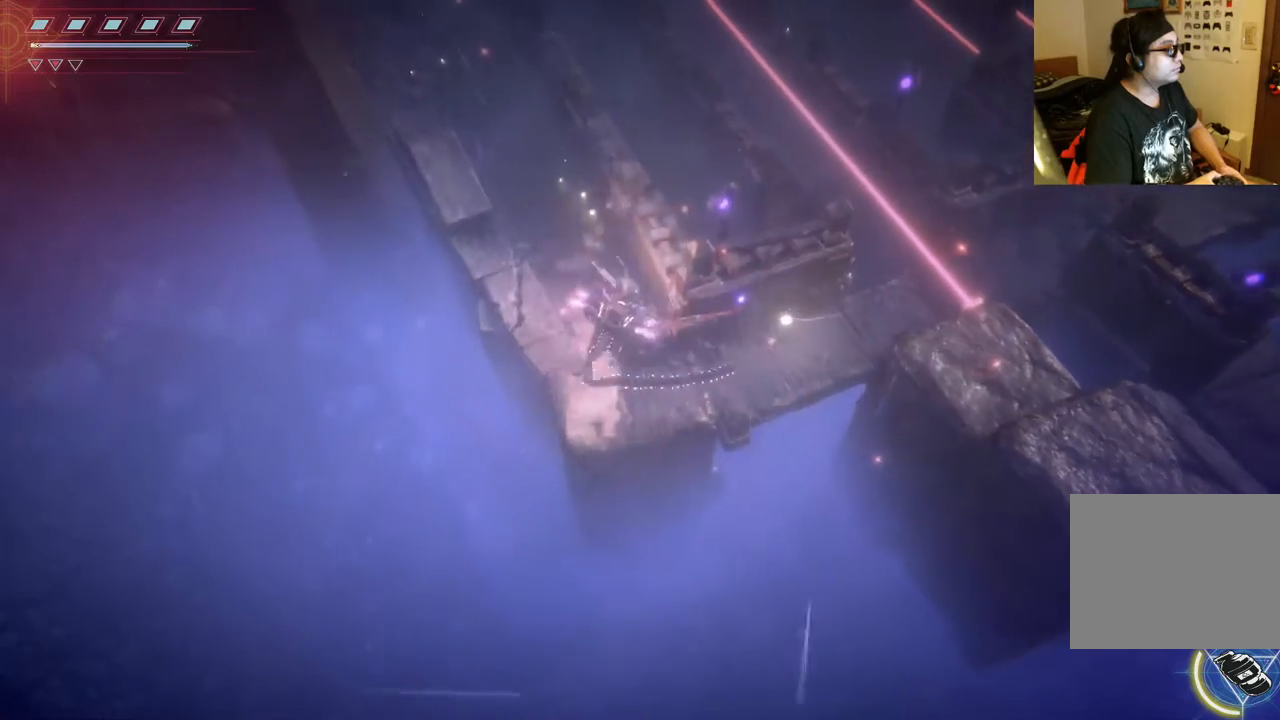
{"dt_ms": 500, "buttons": [], "left_stick": "left", "right_stick": "center", "events": [[17, "left_stick", "right"], [367, "left_stick", "center"], [433, "left_stick", "left"]]}
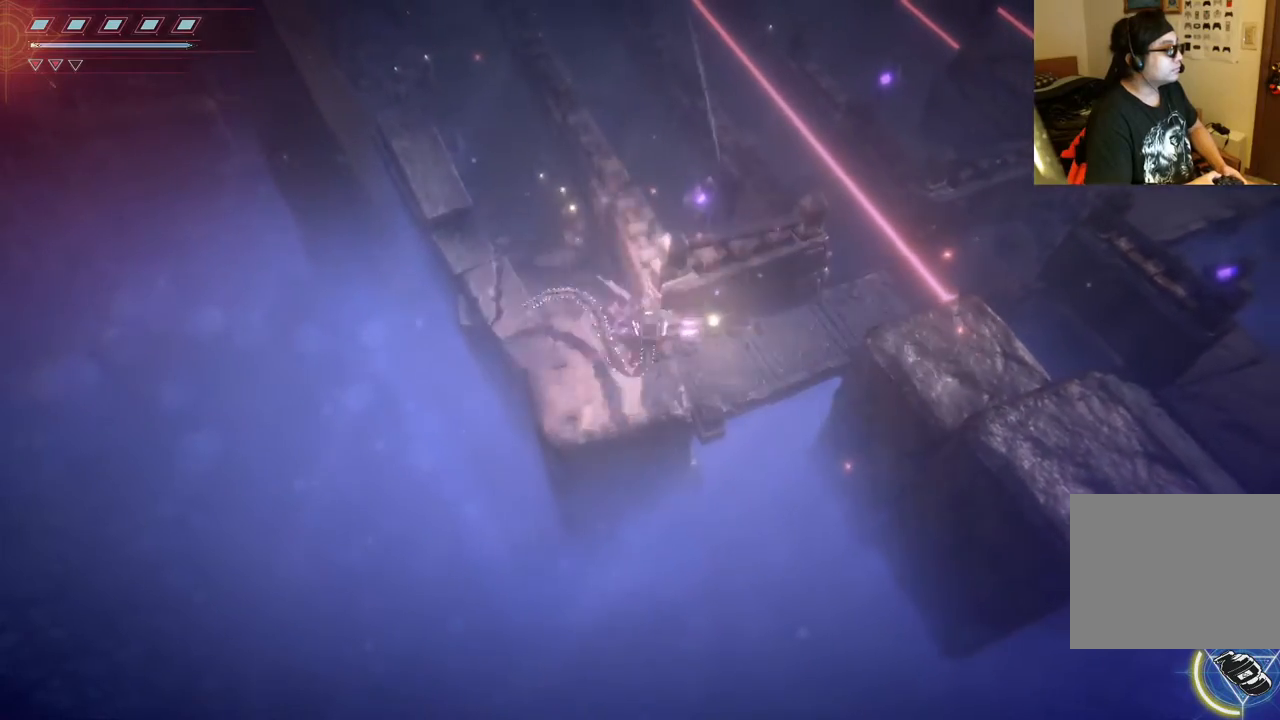
{"dt_ms": 500, "buttons": [], "left_stick": "up-left", "right_stick": "center", "events": [[200, "left_stick", "up-left"]]}
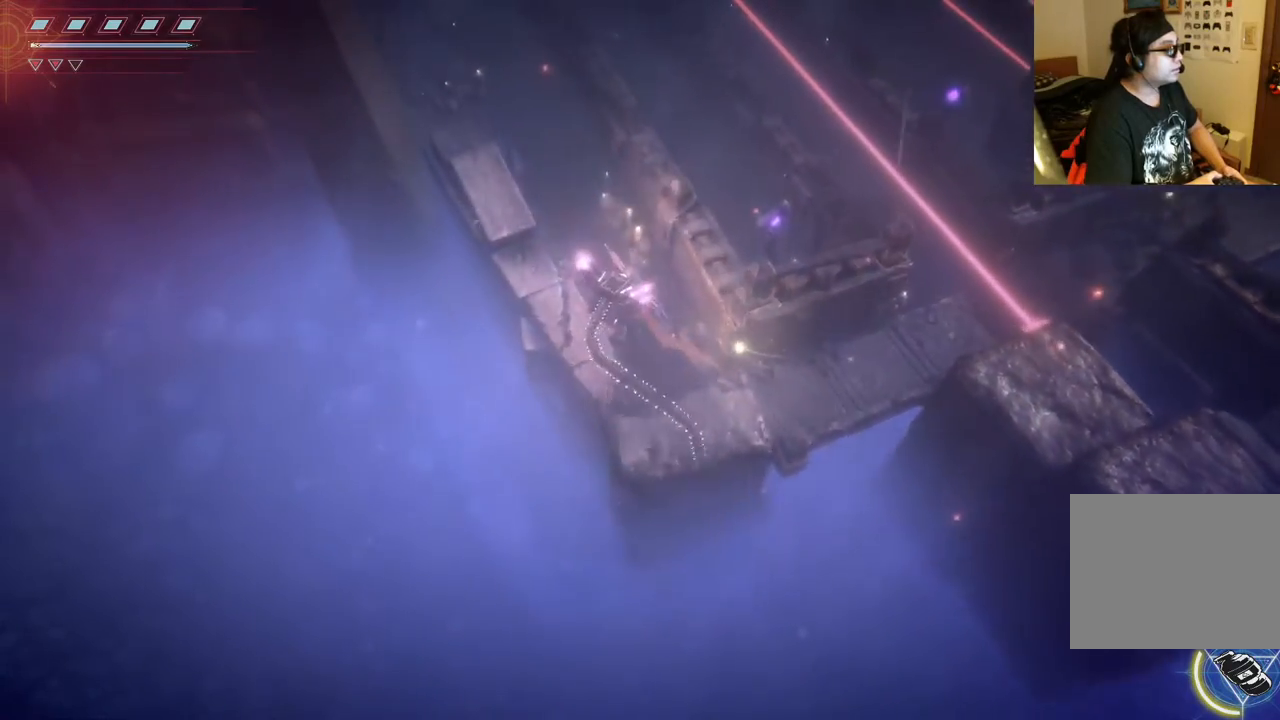
{"dt_ms": 500, "buttons": [], "left_stick": "up-left", "right_stick": "center", "events": [[150, "B", "down"], [317, "B", "up"]]}
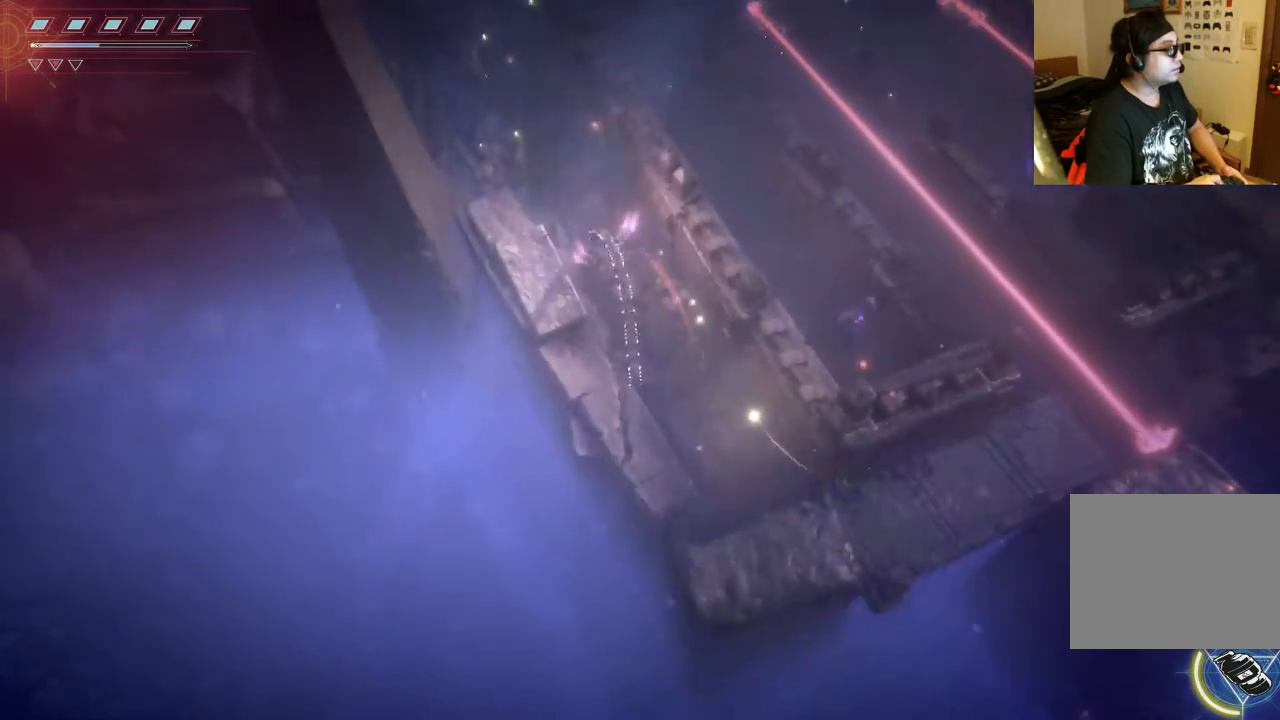
{"dt_ms": 500, "buttons": [], "left_stick": "up-left", "right_stick": "center", "events": []}
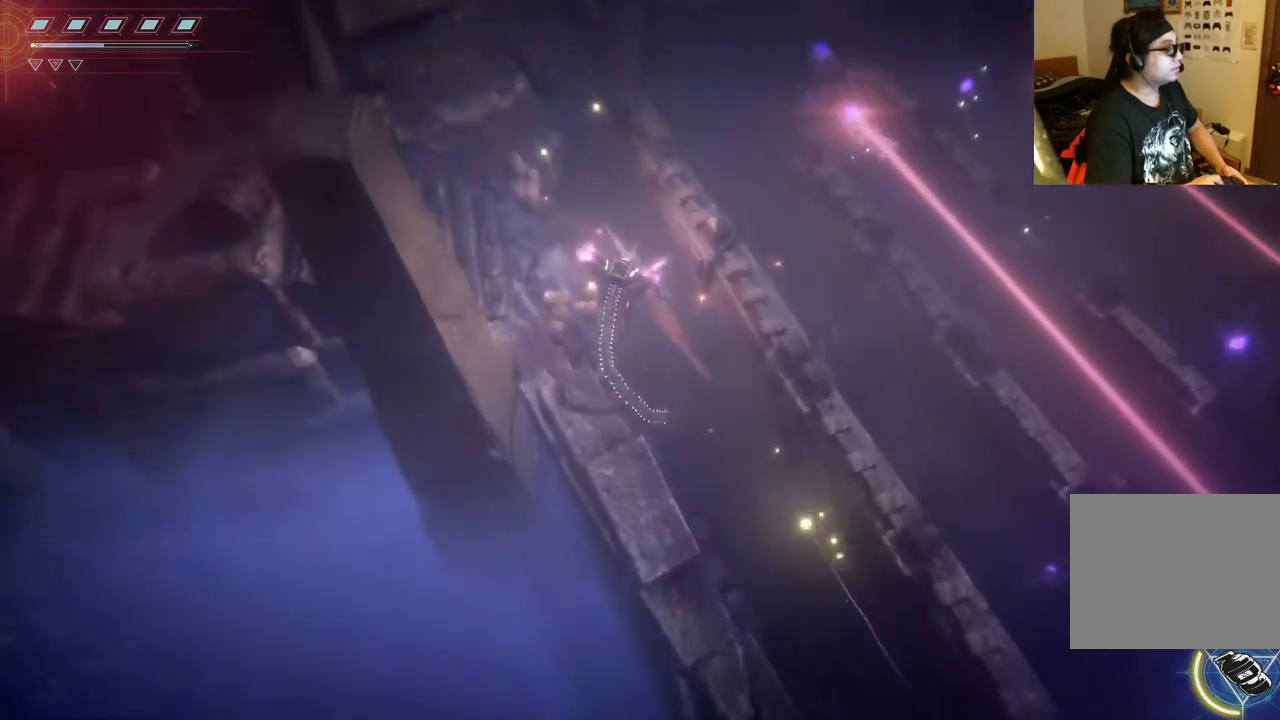
{"dt_ms": 500, "buttons": [], "left_stick": "left", "right_stick": "center", "events": [[267, "left_stick", "left"]]}
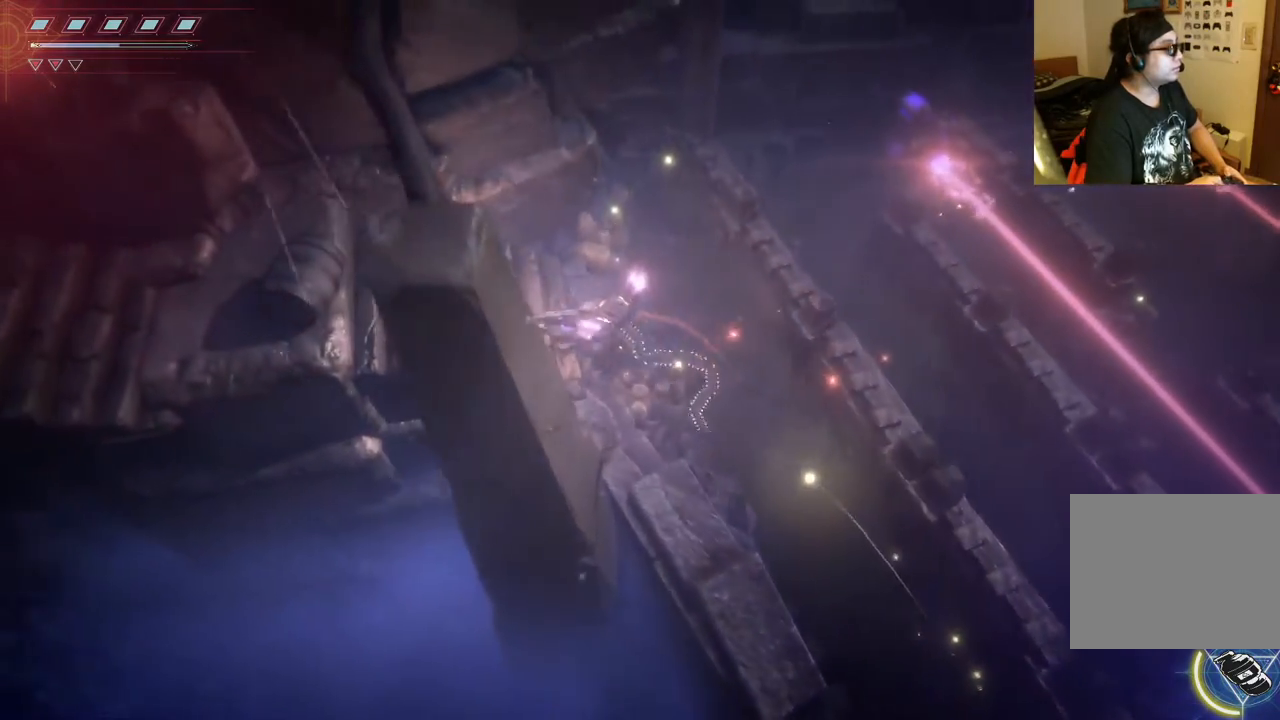
{"dt_ms": 500, "buttons": [], "left_stick": "up-left", "right_stick": "center", "events": [[33, "left_stick", "up-left"]]}
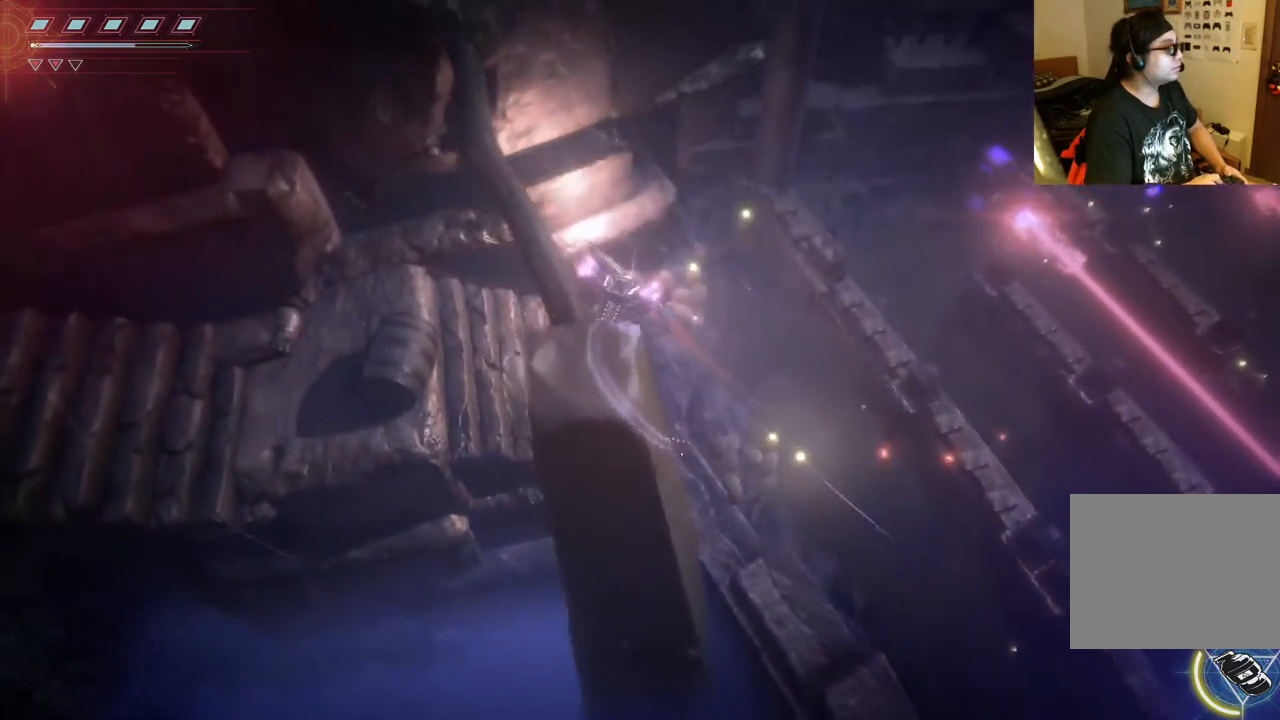
{"dt_ms": 500, "buttons": [], "left_stick": "left", "right_stick": "center", "events": [[117, "left_stick", "left"]]}
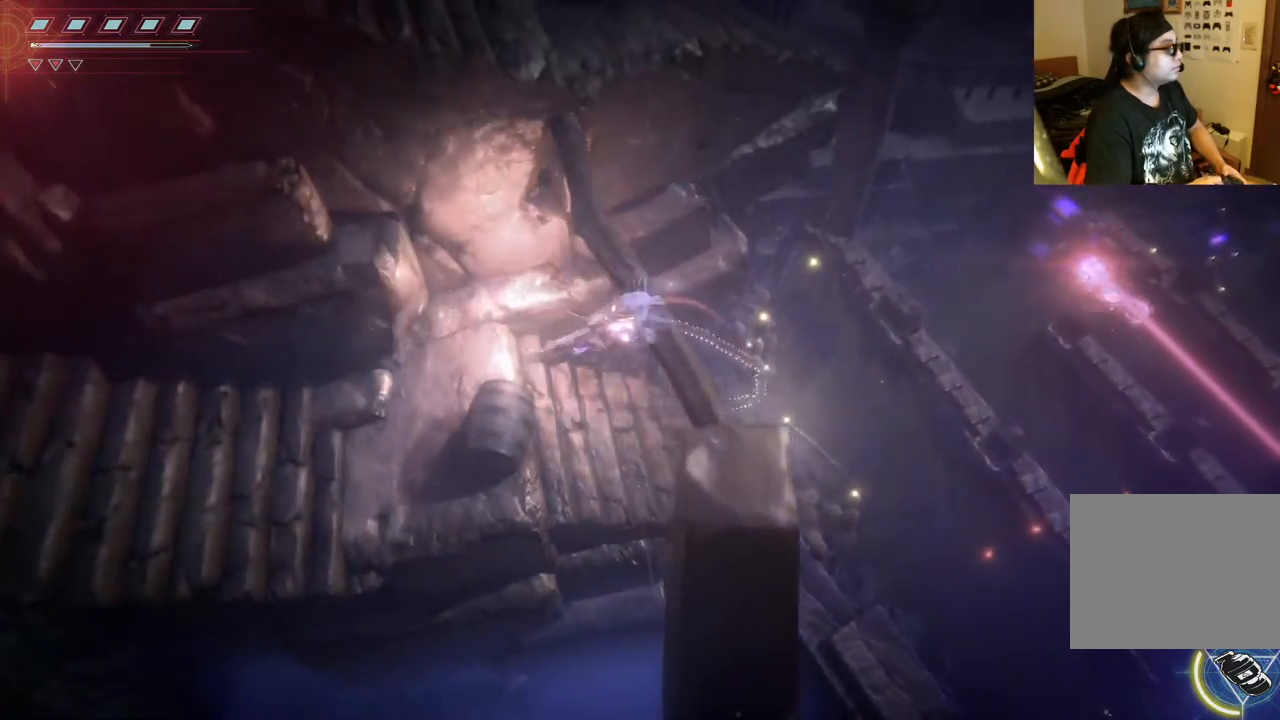
{"dt_ms": 500, "buttons": [], "left_stick": "down-left", "right_stick": "center", "events": [[250, "B", "down"], [300, "left_stick", "down-left"], [383, "B", "up"]]}
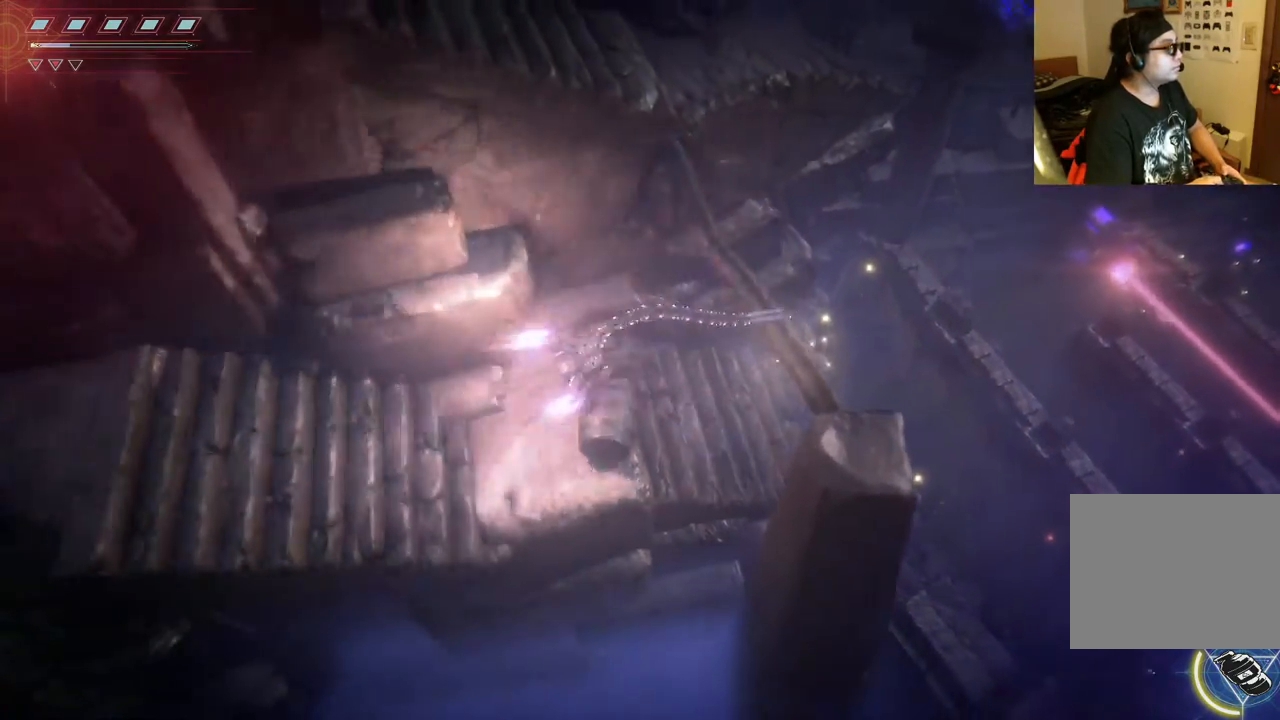
{"dt_ms": 500, "buttons": [], "left_stick": "left", "right_stick": "center", "events": [[267, "left_stick", "left"]]}
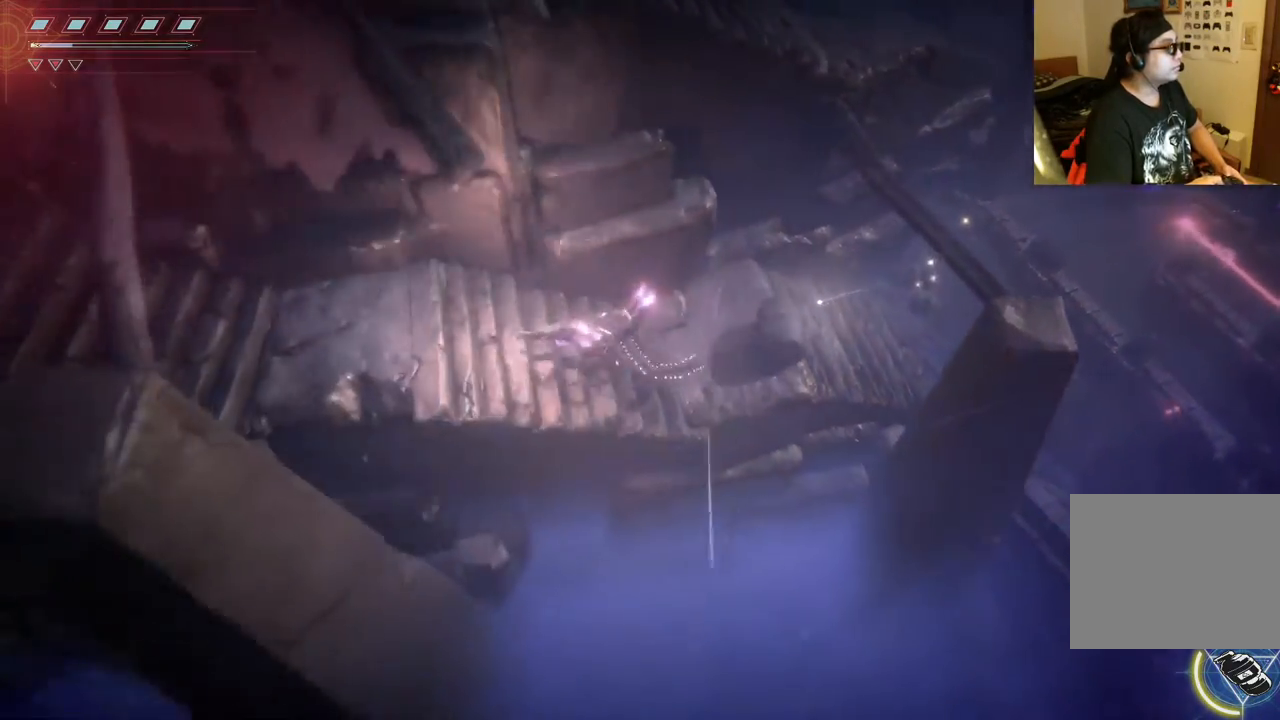
{"dt_ms": 500, "buttons": [], "left_stick": "left", "right_stick": "center", "events": [[333, "B", "down"], [483, "B", "up"]]}